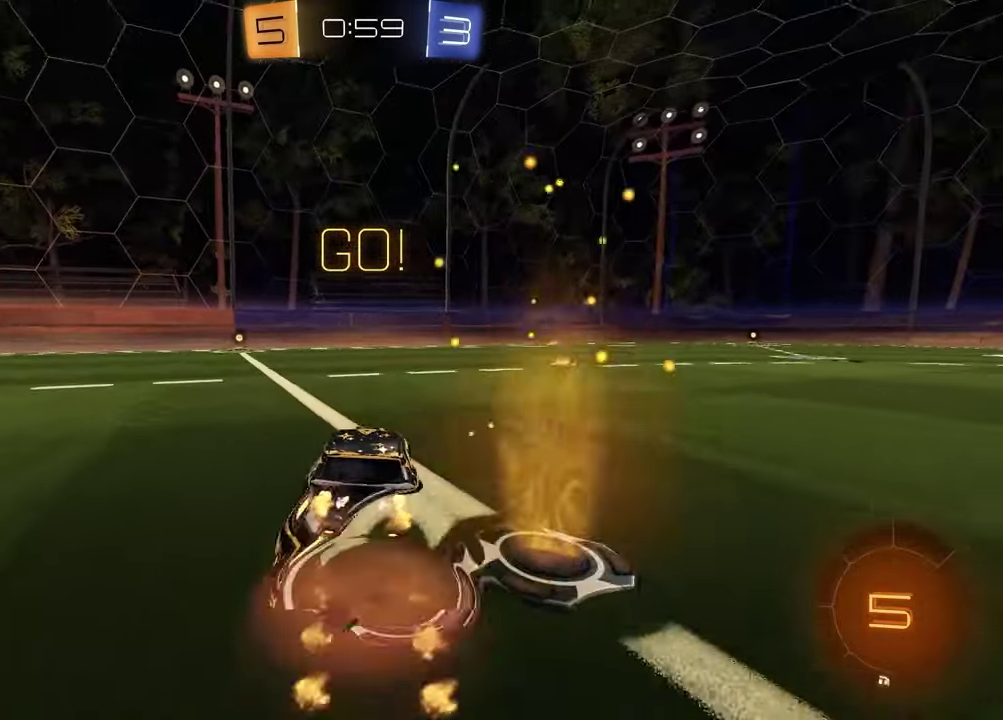
Gameplay with a controller (PlayStation layout); each line is a JSON object with the inputs held at the frame after it. "events" lists button and stick changes between this image and that frame as [ms after this image, input, new state], when the widget could be followed in between.
{"buttons": [], "left_stick": "down-right", "right_stick": "center", "events": [[50, "CROSS", "down"], [100, "left_stick", "down"], [133, "CROSS", "up"], [167, "TRIANGLE", "down"], [300, "TRIANGLE", "up"], [350, "R1", "up"], [367, "R2", "up"], [383, "left_stick", "down-right"]]}
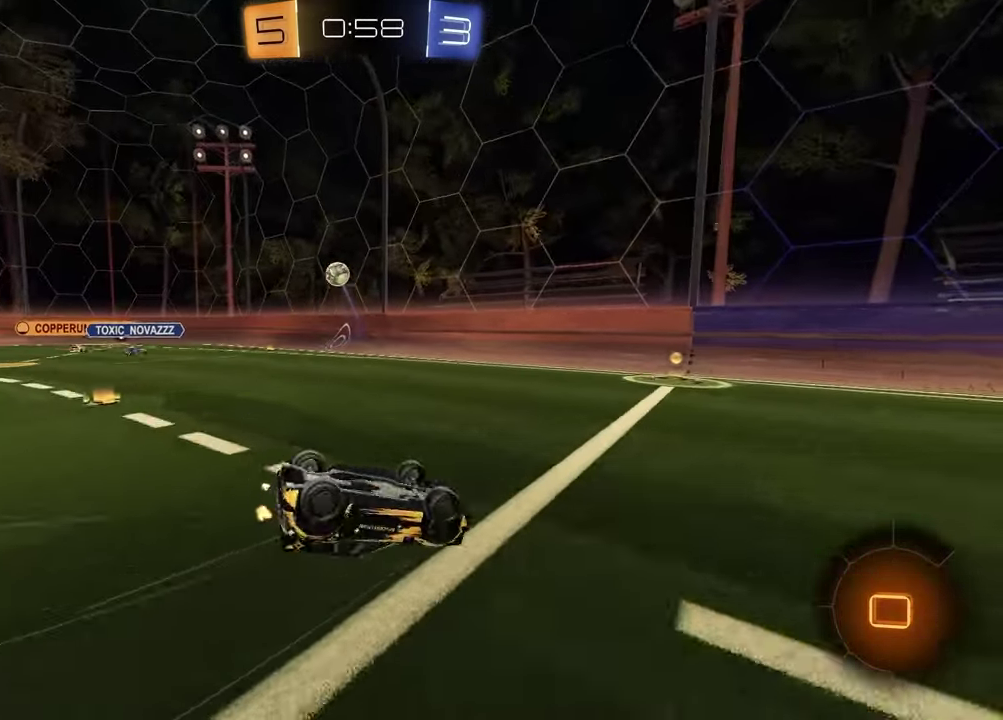
{"buttons": ["R2"], "left_stick": "center", "right_stick": "center", "events": [[83, "L1", "down"], [100, "left_stick", "down-left"], [317, "left_stick", "left"], [367, "L1", "up"], [450, "R2", "down"], [450, "left_stick", "center"]]}
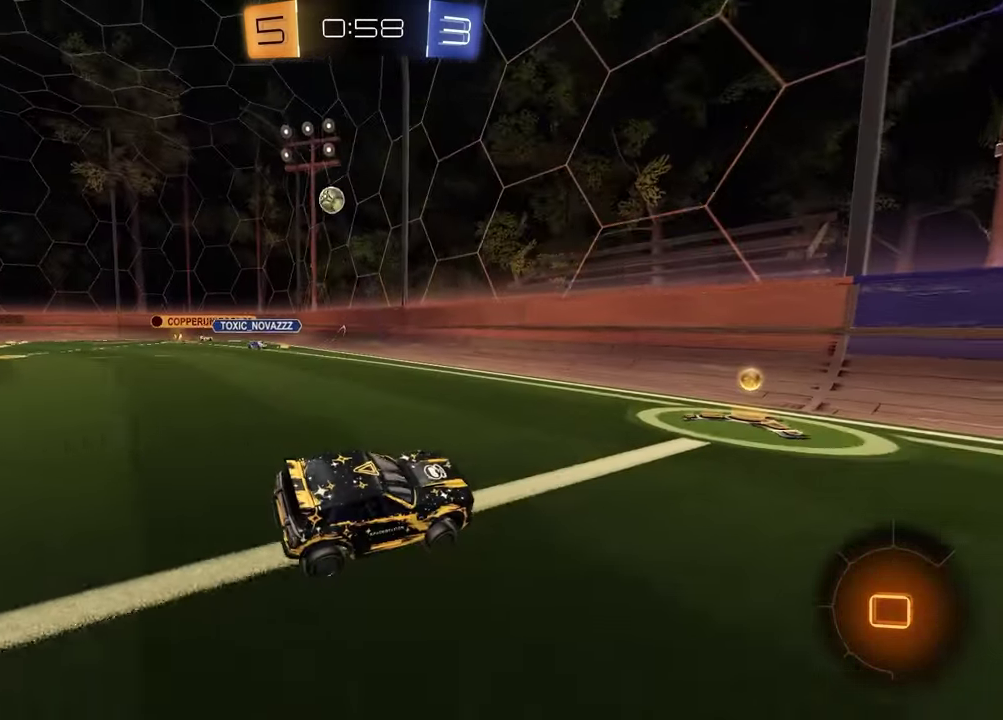
{"buttons": ["R1", "R2"], "left_stick": "left", "right_stick": "center", "events": [[67, "left_stick", "left"], [483, "R1", "down"]]}
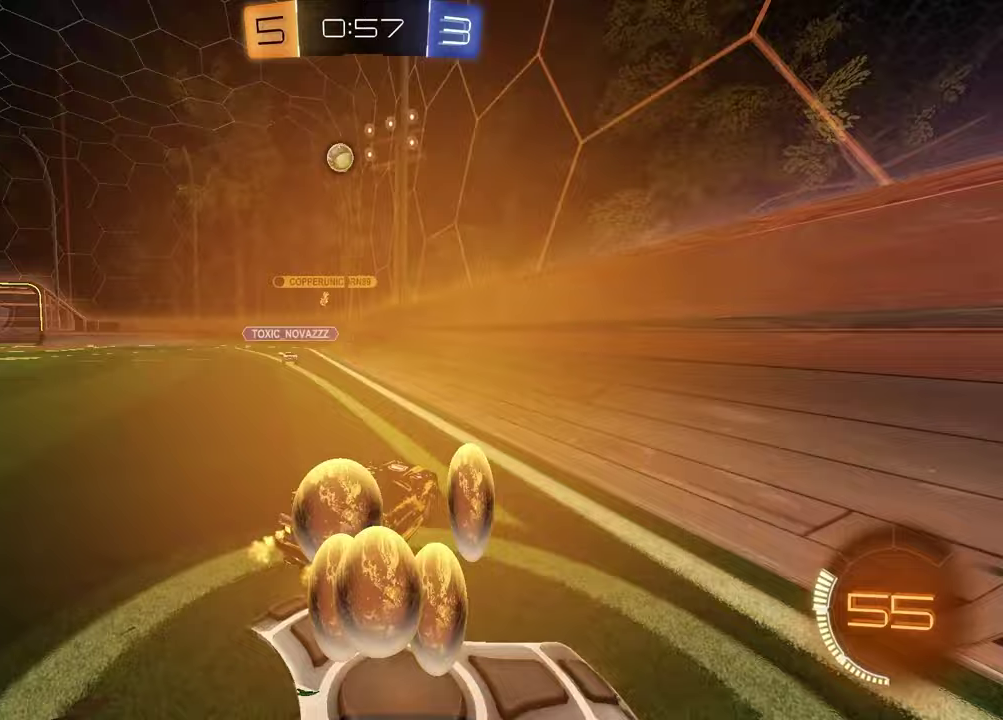
{"buttons": ["R2"], "left_stick": "left", "right_stick": "center", "events": [[150, "TRIANGLE", "down"], [217, "TRIANGLE", "up"], [383, "R1", "up"]]}
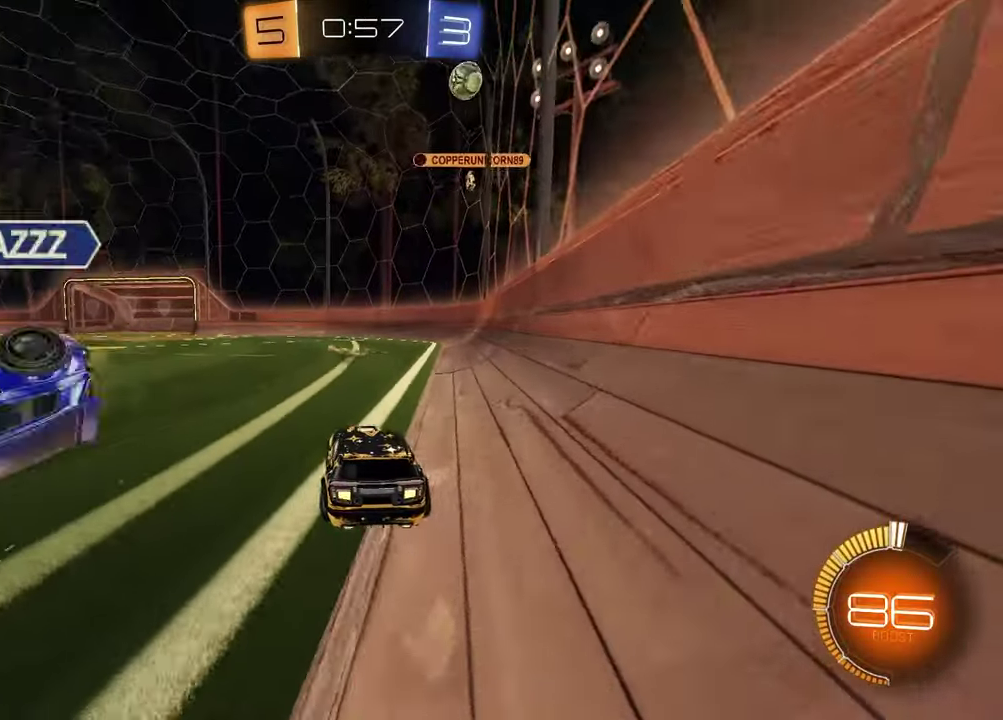
{"buttons": ["R2"], "left_stick": "center", "right_stick": "center", "events": [[83, "left_stick", "center"], [133, "TRIANGLE", "down"], [217, "TRIANGLE", "up"]]}
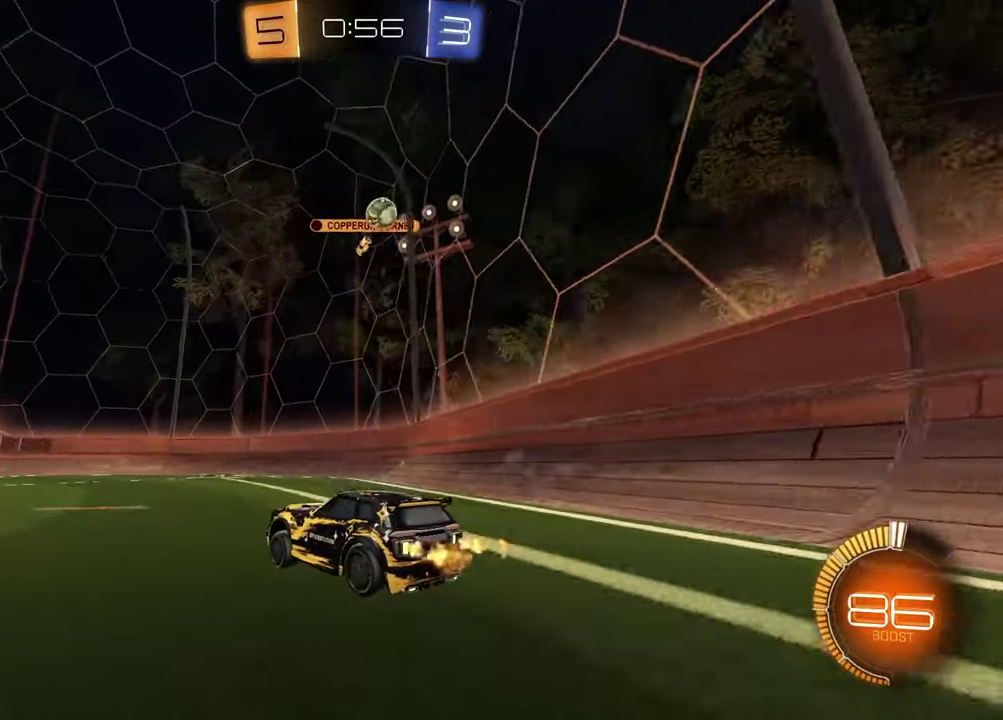
{"buttons": ["CROSS", "R2"], "left_stick": "up-left", "right_stick": "center", "events": [[167, "left_stick", "left"], [317, "left_stick", "center"], [367, "left_stick", "up"], [383, "CROSS", "down"], [450, "CROSS", "up"], [450, "left_stick", "up-left"], [500, "CROSS", "down"]]}
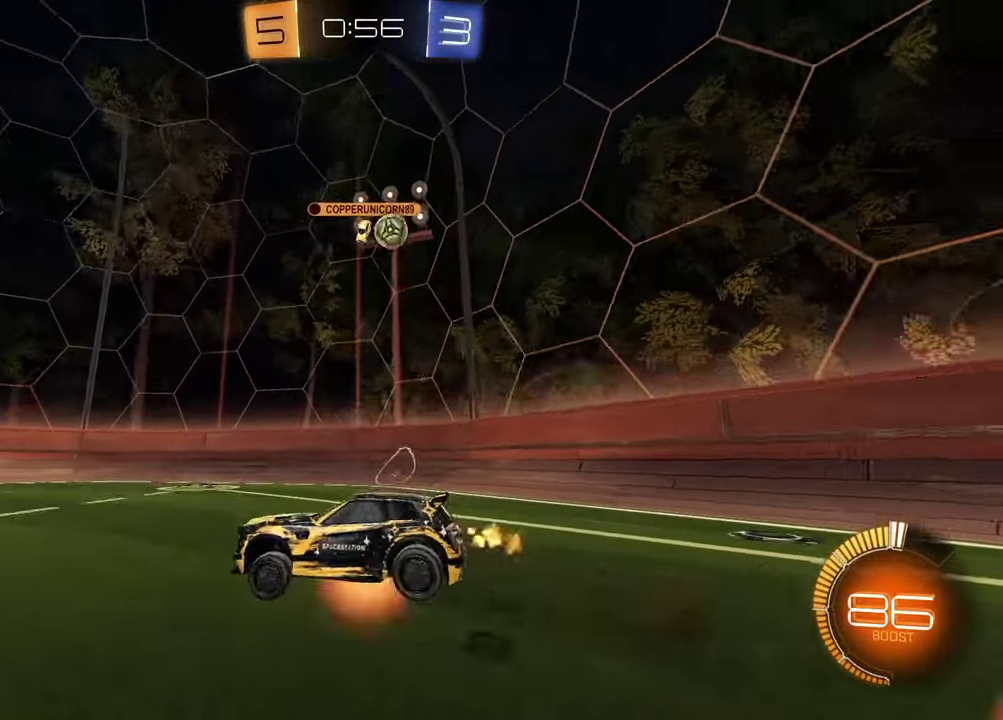
{"buttons": ["R1", "R2"], "left_stick": "right", "right_stick": "center"}
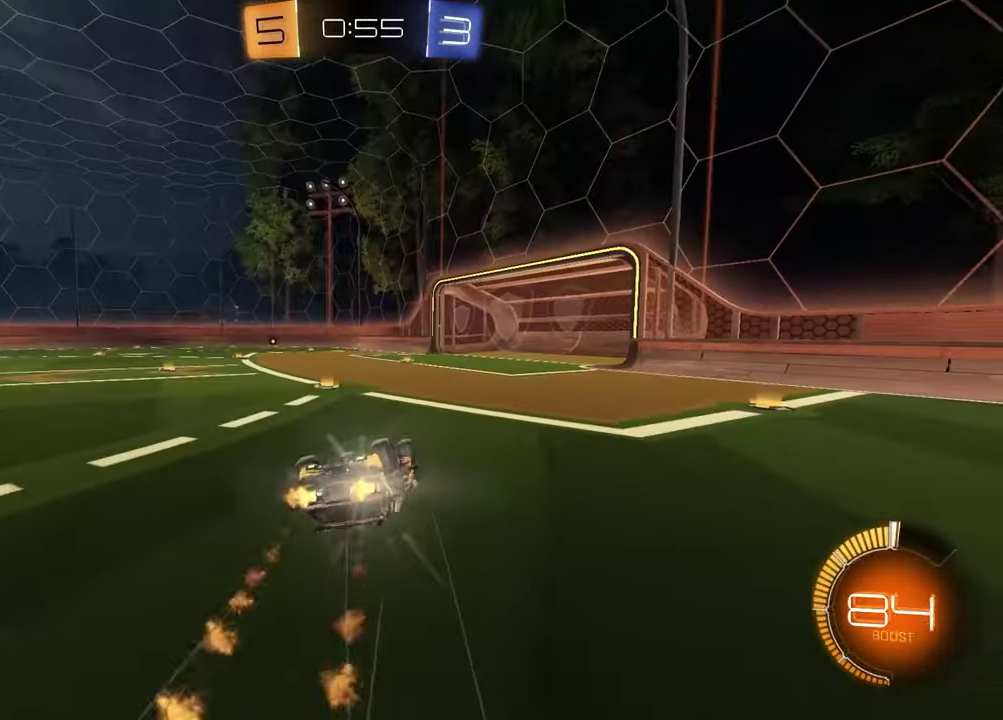
{"buttons": ["R2"], "left_stick": "center", "right_stick": "center", "events": [[50, "left_stick", "down-right"], [133, "L1", "down"], [133, "R1", "up"], [150, "left_stick", "down-left"], [250, "TRIANGLE", "down"], [350, "TRIANGLE", "up"], [367, "L1", "up"], [467, "left_stick", "center"]]}
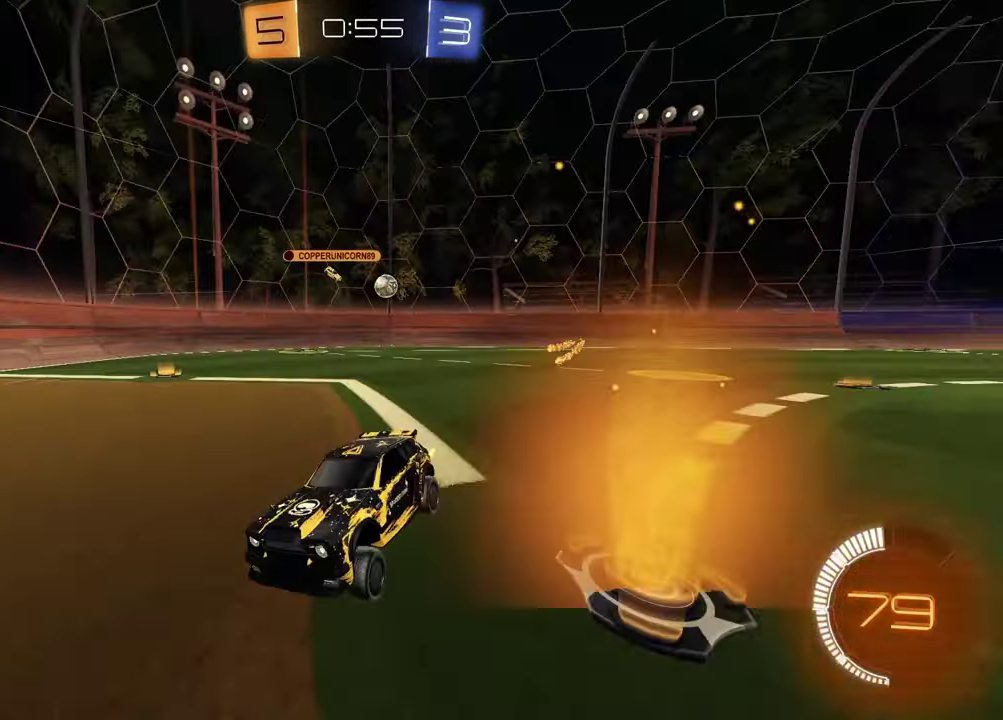
{"buttons": ["L1", "R2"], "left_stick": "right", "right_stick": "center", "events": [[167, "left_stick", "up-right"], [217, "left_stick", "right"], [267, "R2", "up"], [450, "L1", "down"], [500, "R2", "down"]]}
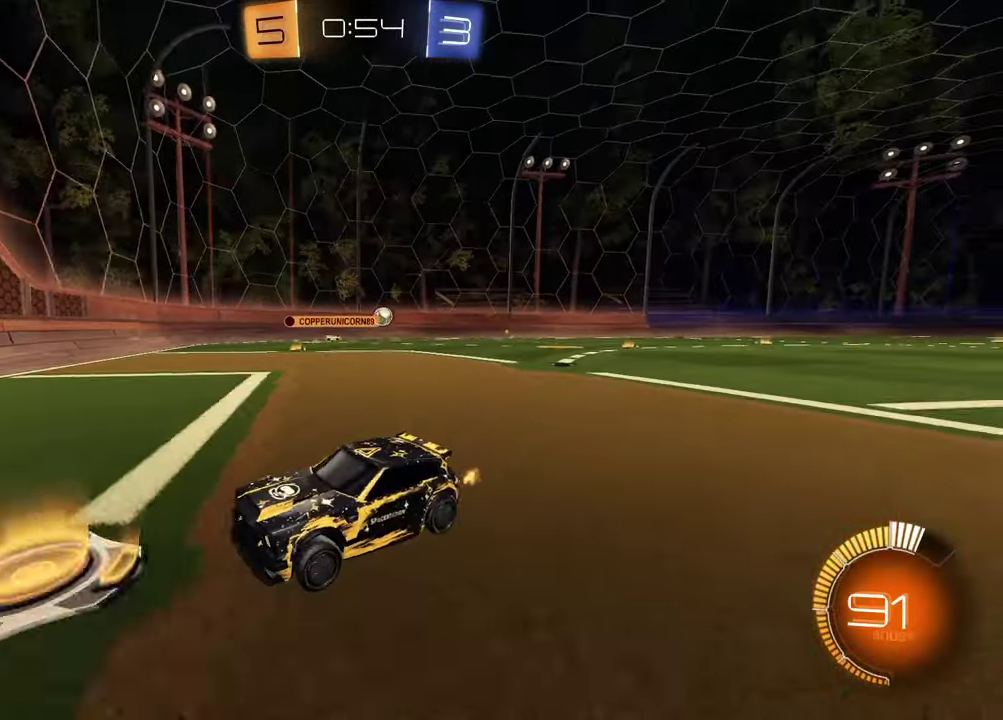
{"buttons": [], "left_stick": "center", "right_stick": "center", "events": [[117, "L1", "up"], [350, "R2", "up"], [433, "left_stick", "center"]]}